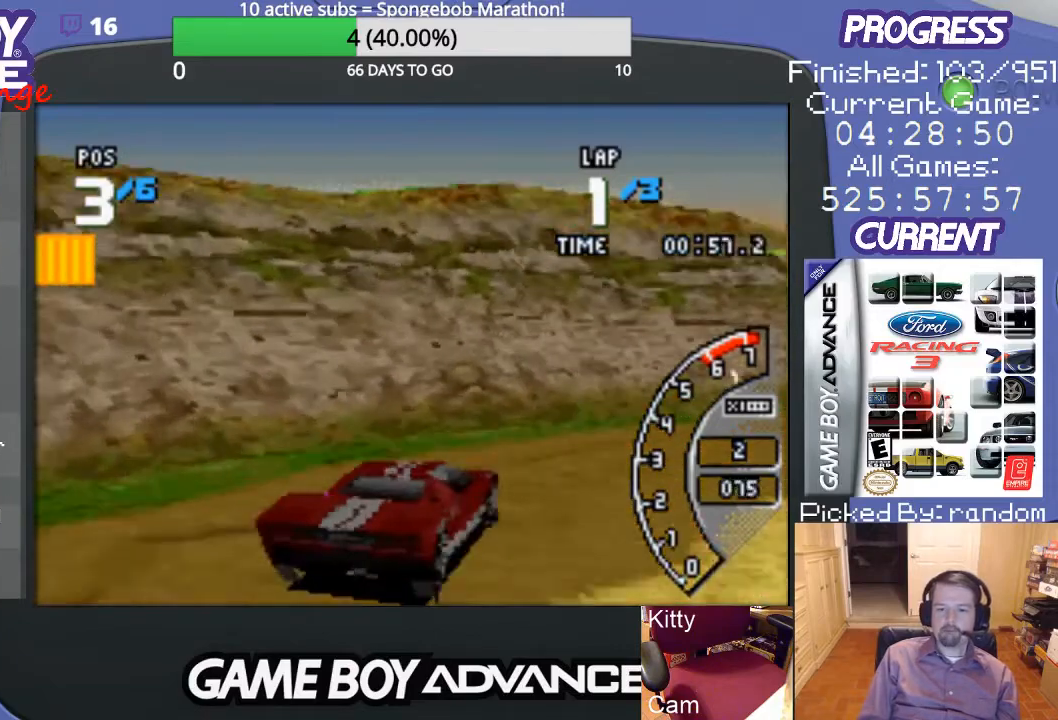
Gameplay with a controller (Nintendo layout); each line is a JSON object with the inputs held at the frame after it. "events" lists button and stick changes between this image and that frame as [ms after this image, input, new state], when the widget could be followed in between. Not read: L3 R3.
{"buttons": ["A"], "events": [[167, "A", "down"], [333, "DPAD_UP", "up"], [367, "DPAD_RIGHT", "up"]]}
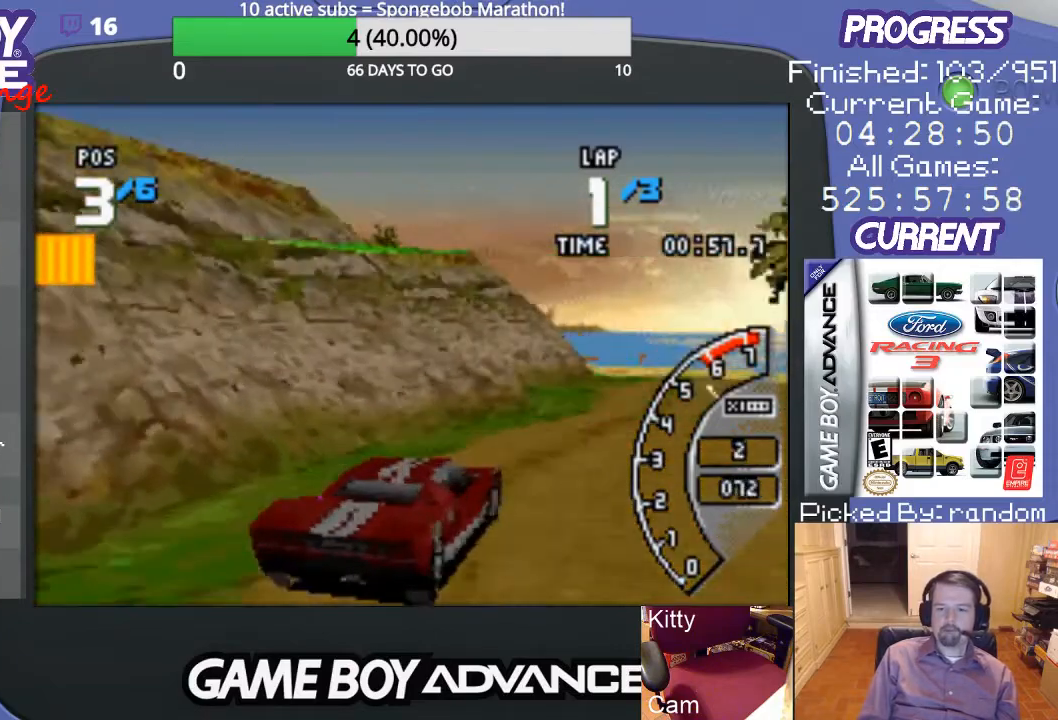
{"buttons": ["A"], "events": []}
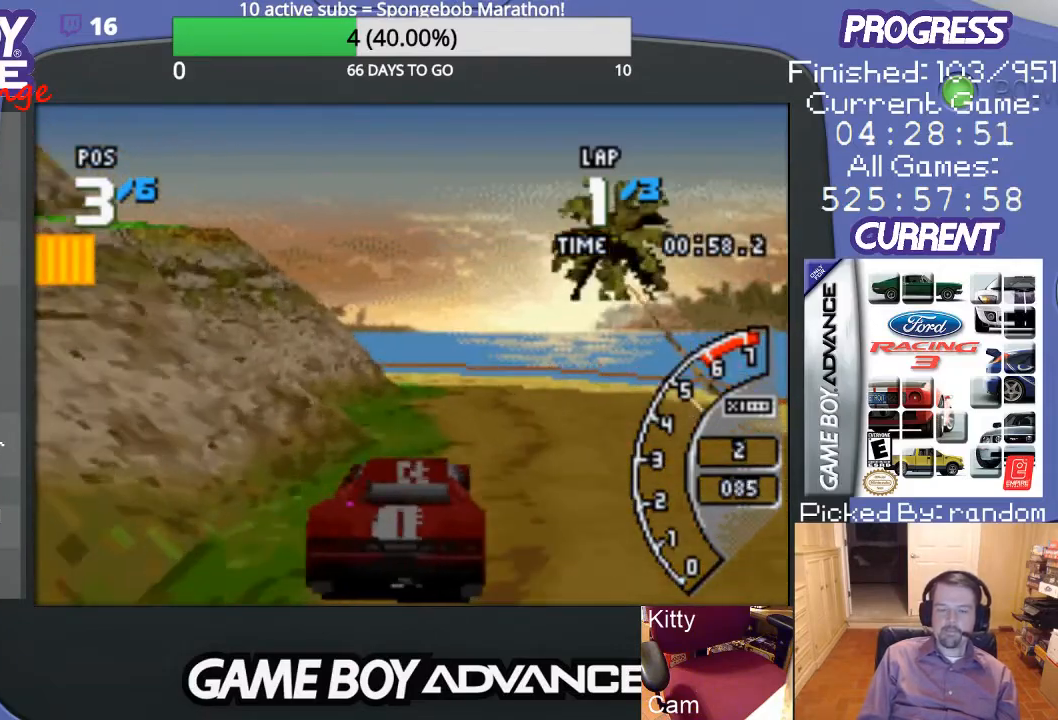
{"buttons": ["A"], "events": [[333, "DPAD_RIGHT", "down"], [500, "DPAD_RIGHT", "up"]]}
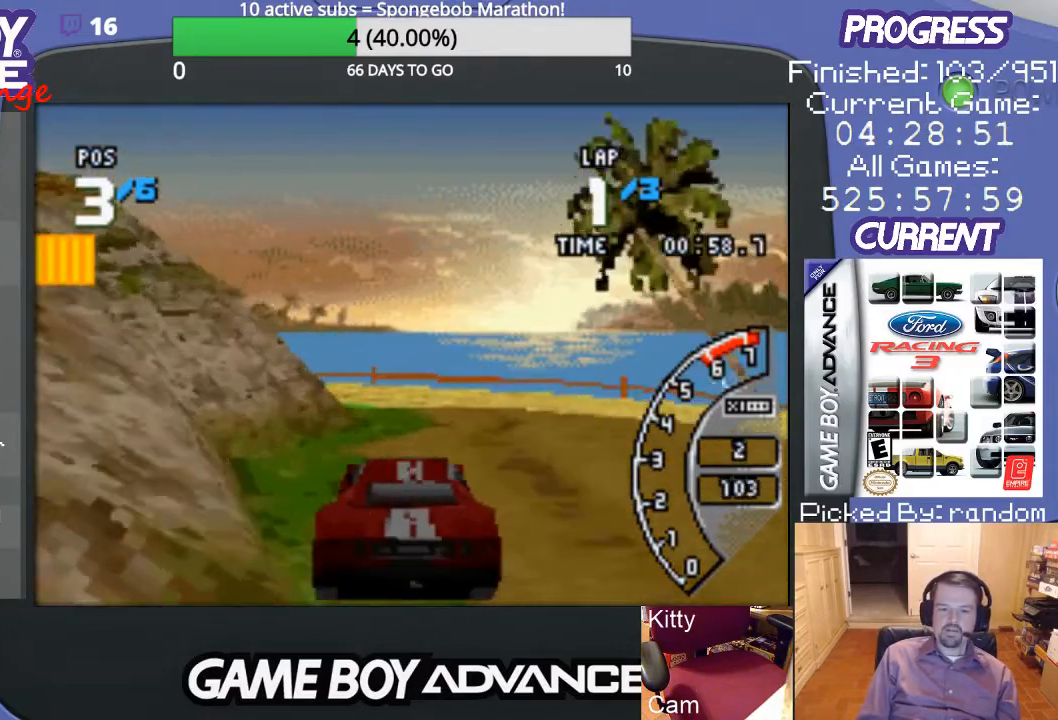
{"buttons": ["DPAD_LEFT"], "events": [[33, "A", "up"], [167, "DPAD_LEFT", "down"]]}
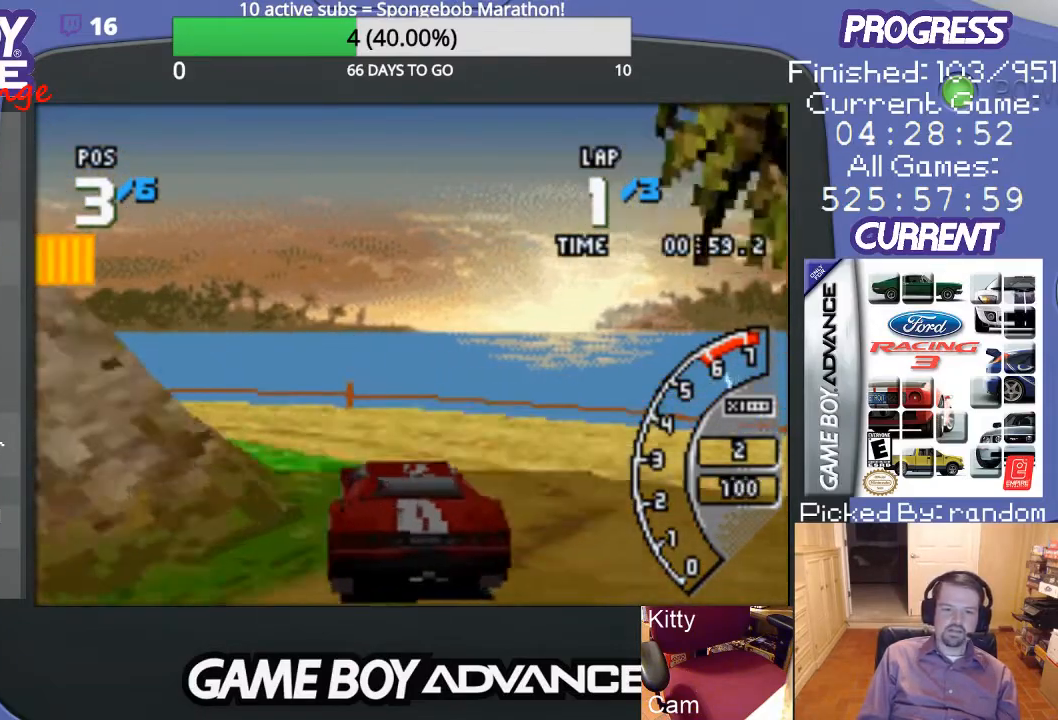
{"buttons": ["DPAD_LEFT"], "events": []}
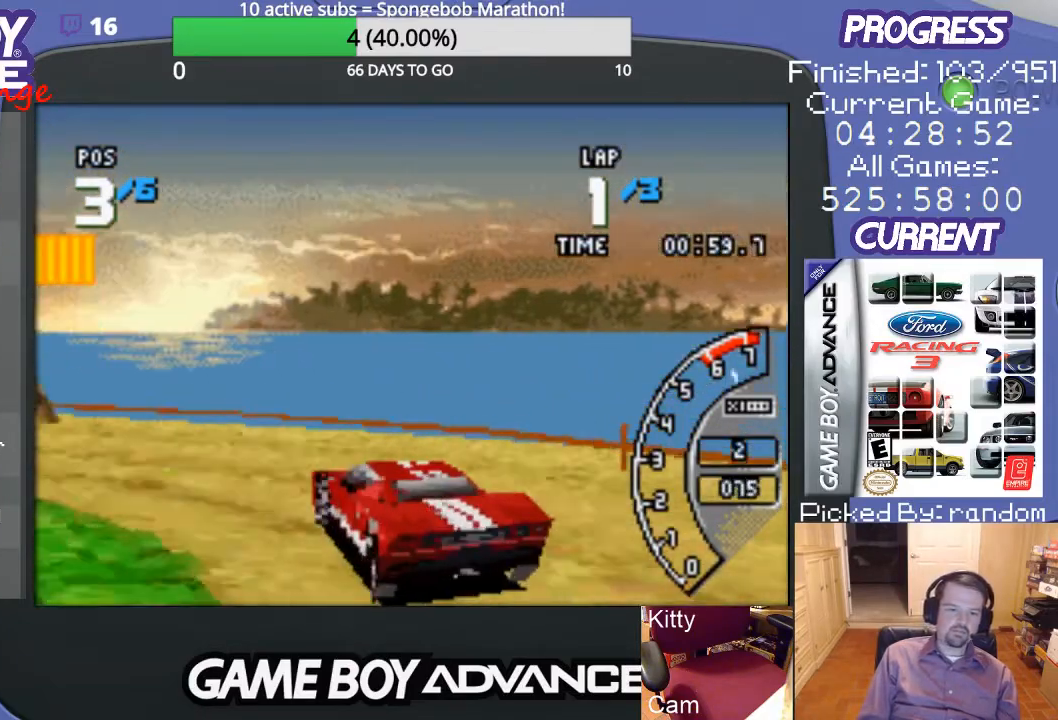
{"buttons": ["A", "DPAD_LEFT"], "events": [[233, "A", "down"]]}
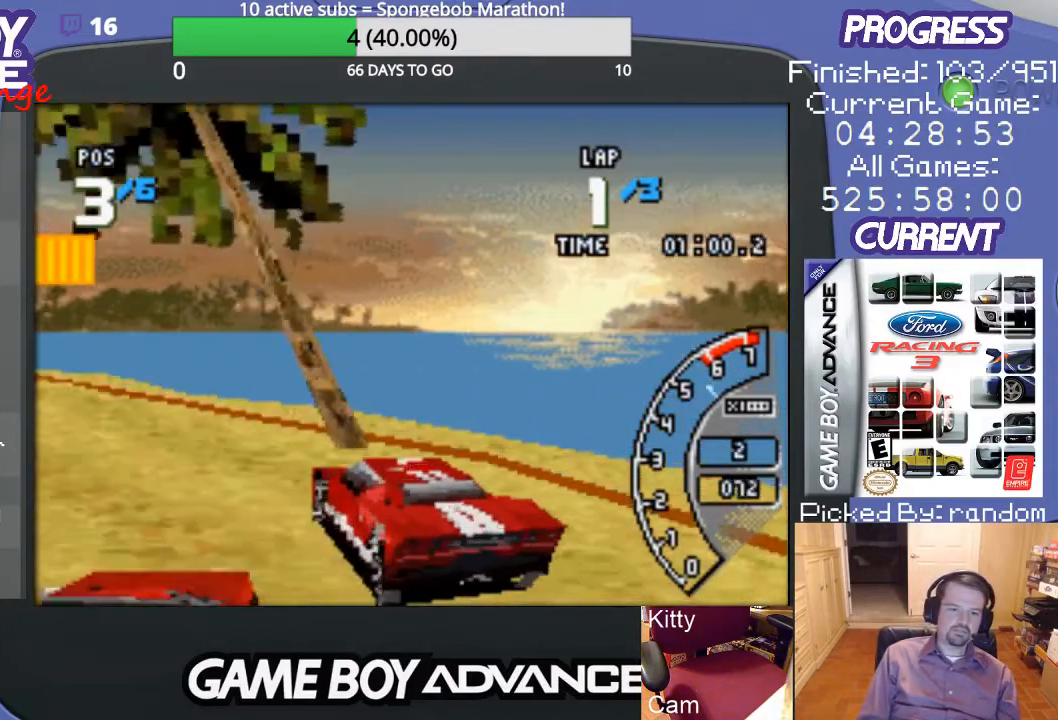
{"buttons": ["A"], "events": [[300, "DPAD_LEFT", "up"]]}
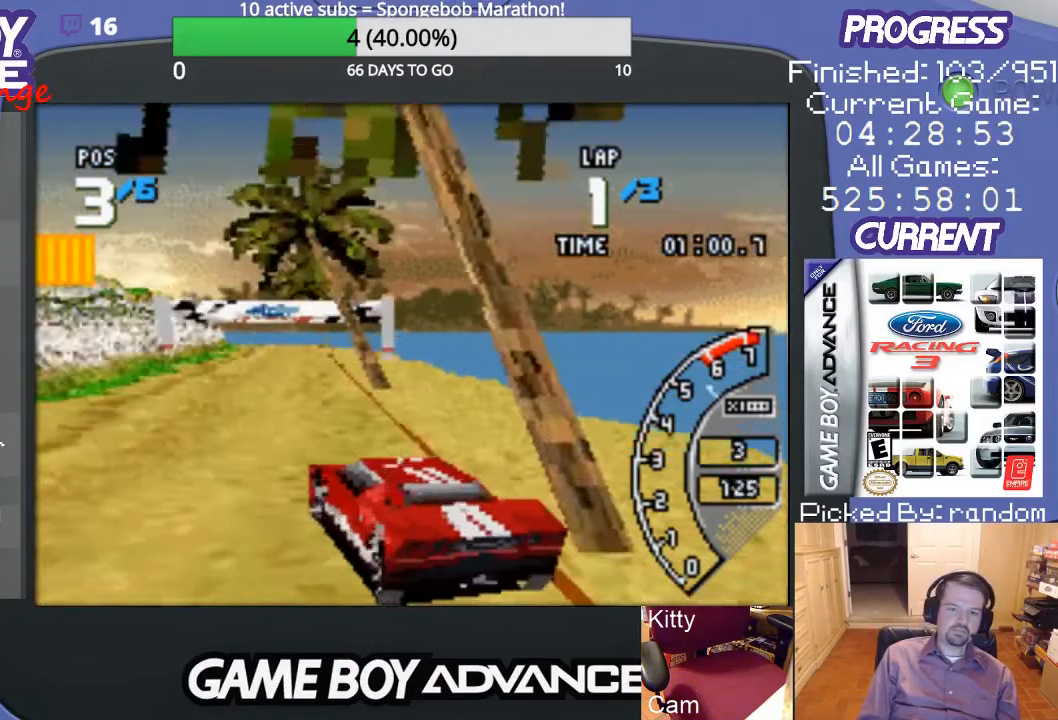
{"buttons": ["A", "DPAD_RIGHT"], "events": [[300, "DPAD_RIGHT", "down"]]}
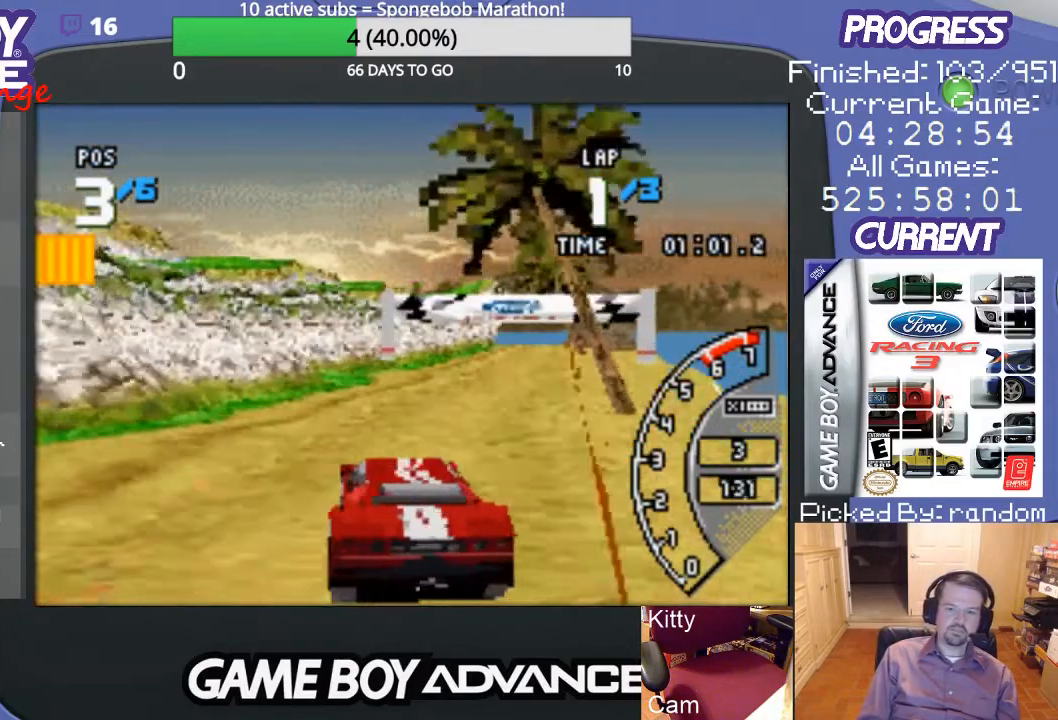
{"buttons": ["A"], "events": [[33, "DPAD_RIGHT", "up"]]}
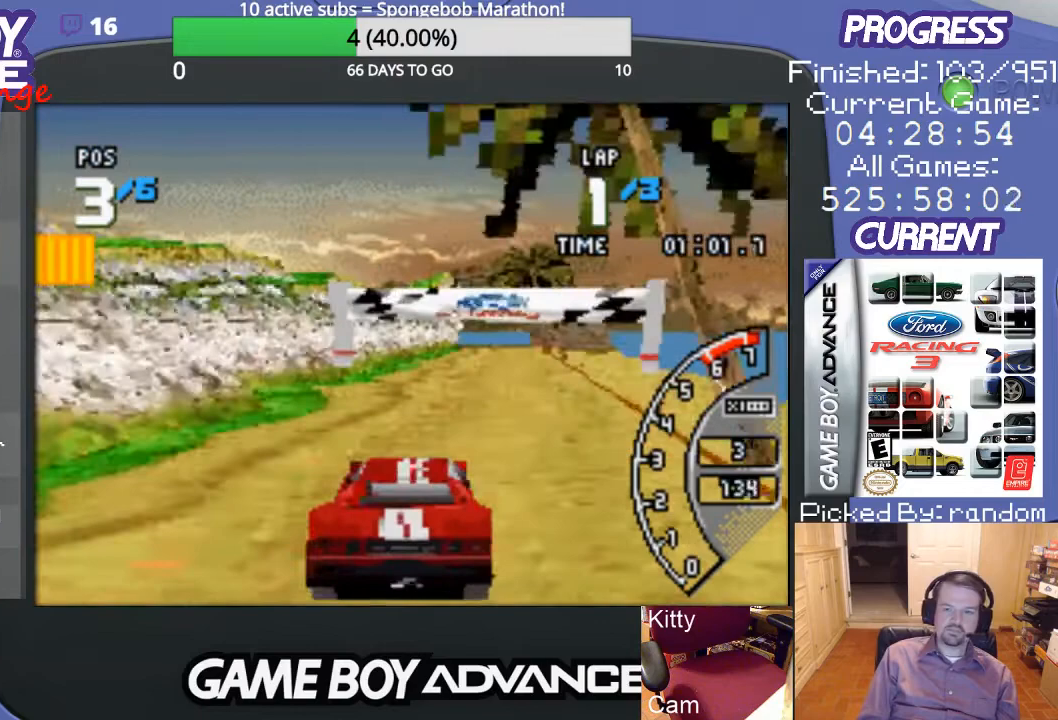
{"buttons": ["A", "DPAD_RIGHT"], "events": [[33, "DPAD_RIGHT", "down"], [167, "DPAD_RIGHT", "up"], [400, "DPAD_RIGHT", "down"]]}
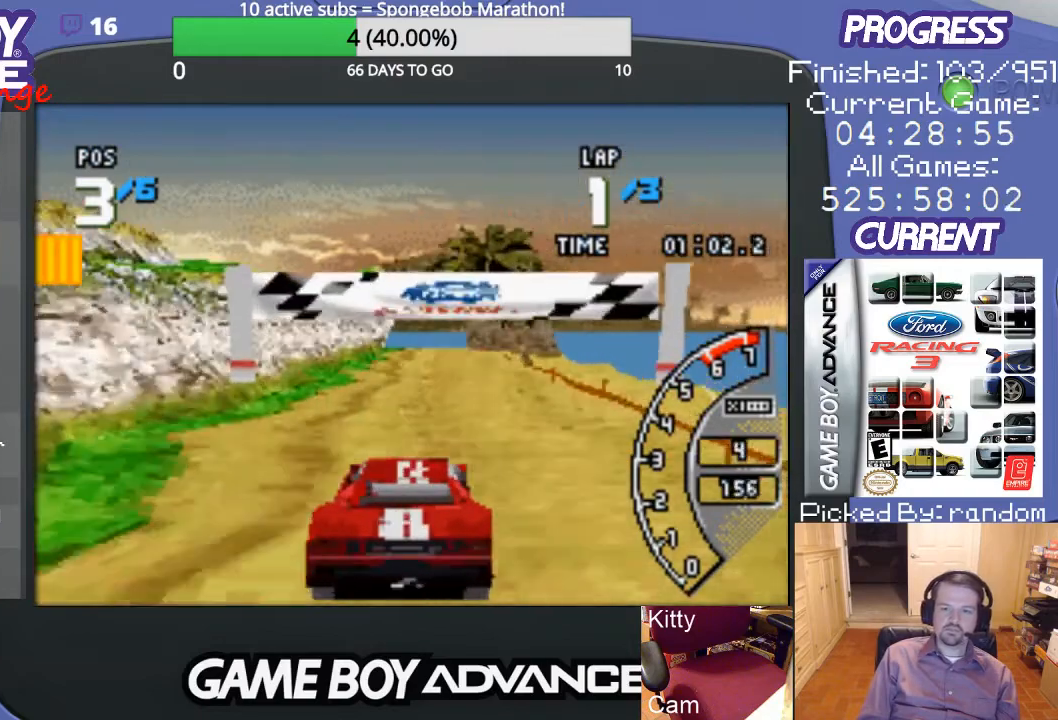
{"buttons": ["A"], "events": [[33, "DPAD_RIGHT", "up"]]}
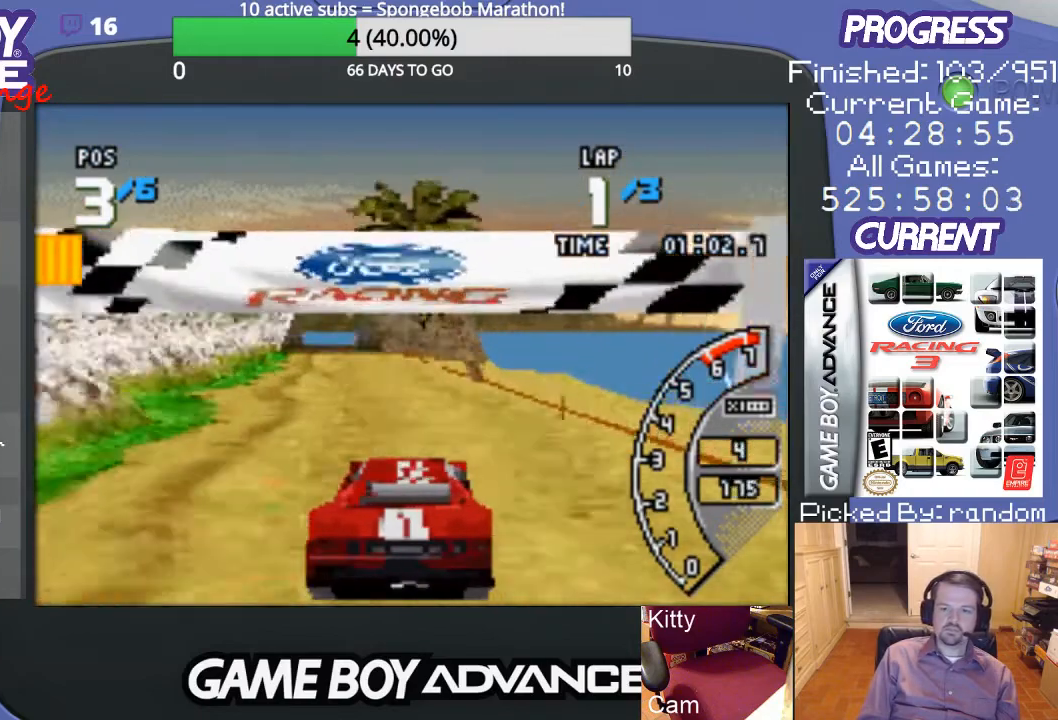
{"buttons": ["A"], "events": [[100, "DPAD_LEFT", "down"], [267, "DPAD_LEFT", "up"]]}
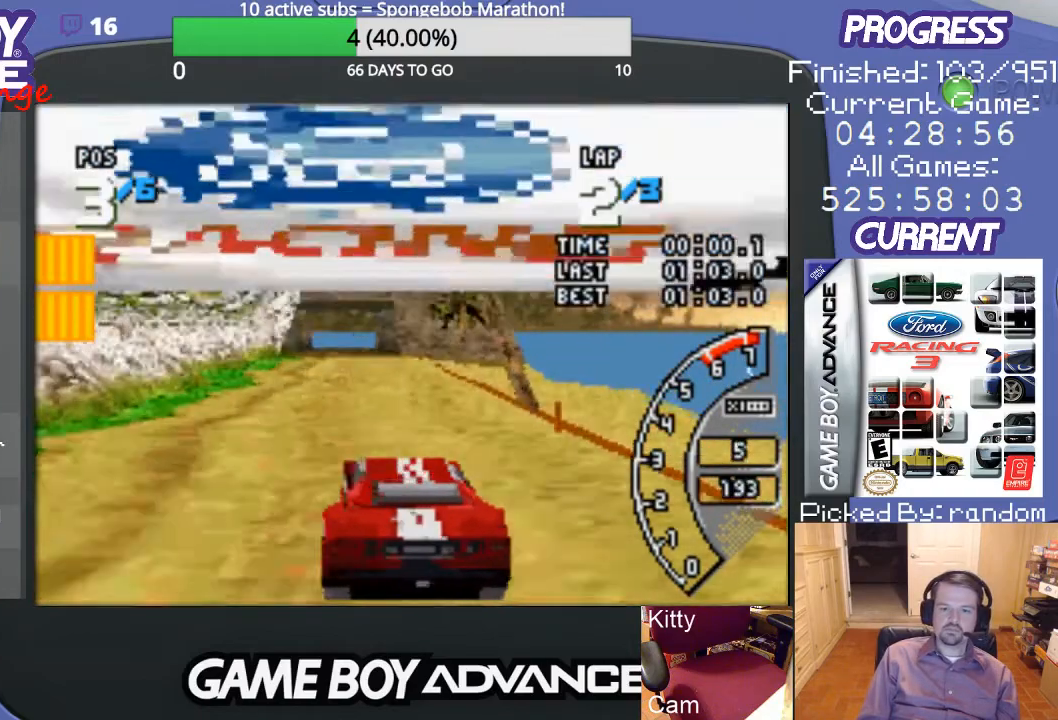
{"buttons": ["A", "DPAD_LEFT"], "events": [[433, "DPAD_LEFT", "down"]]}
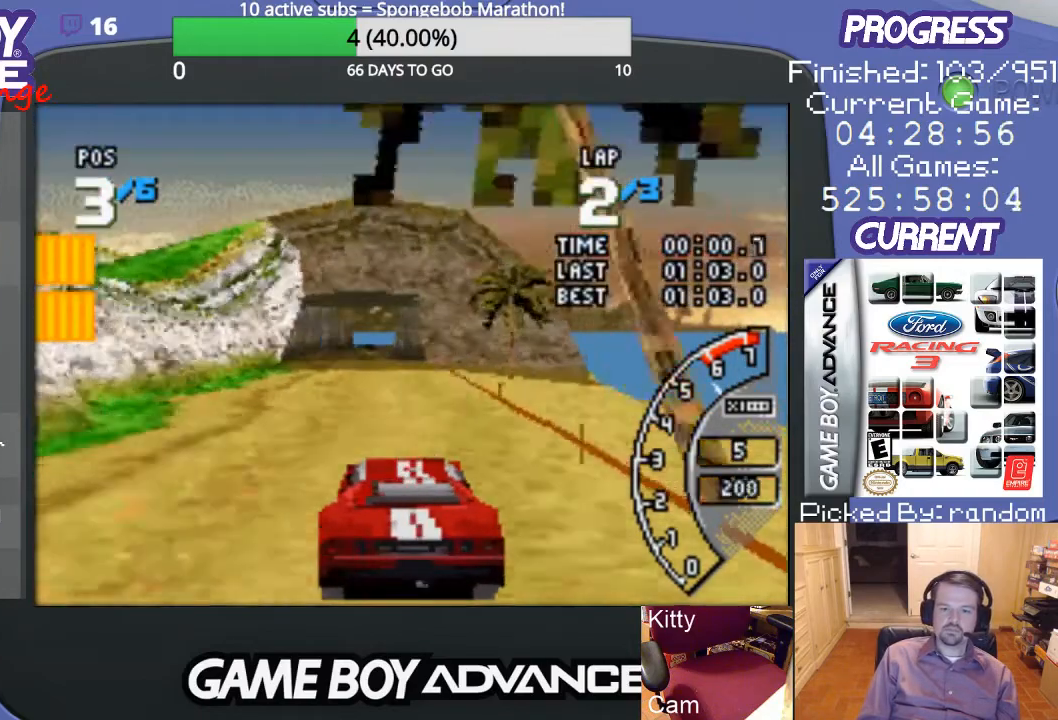
{"buttons": ["A"], "events": [[67, "DPAD_LEFT", "up"]]}
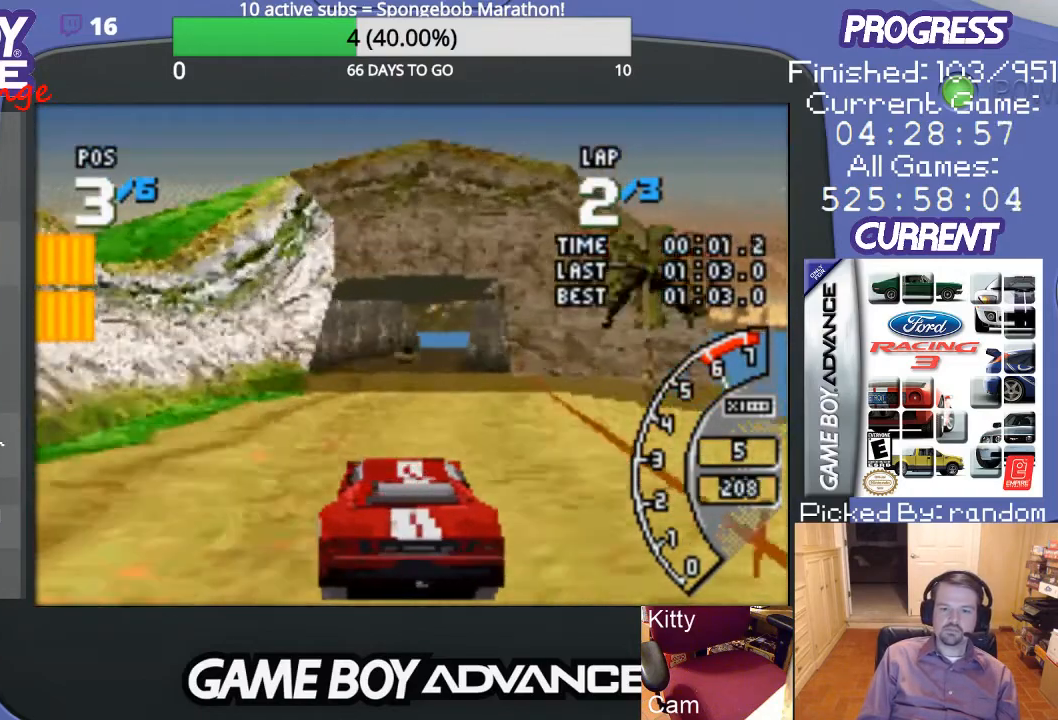
{"buttons": ["A", "DPAD_RIGHT"], "events": [[467, "DPAD_RIGHT", "down"]]}
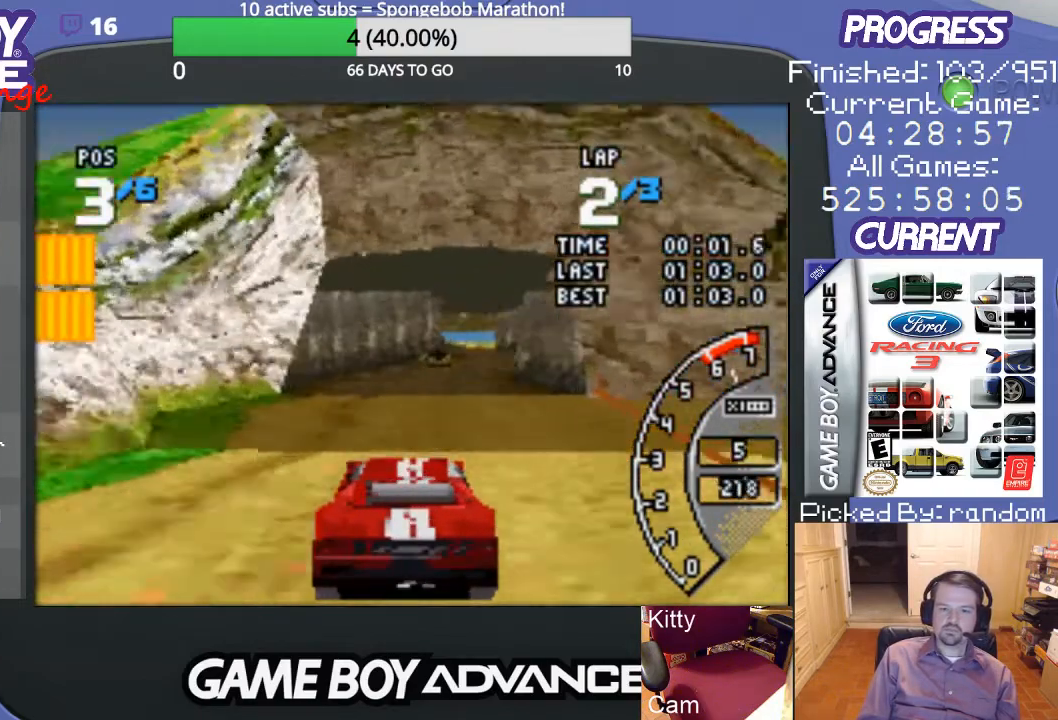
{"buttons": ["A", "DPAD_RIGHT"], "events": [[133, "DPAD_RIGHT", "up"], [467, "DPAD_RIGHT", "down"]]}
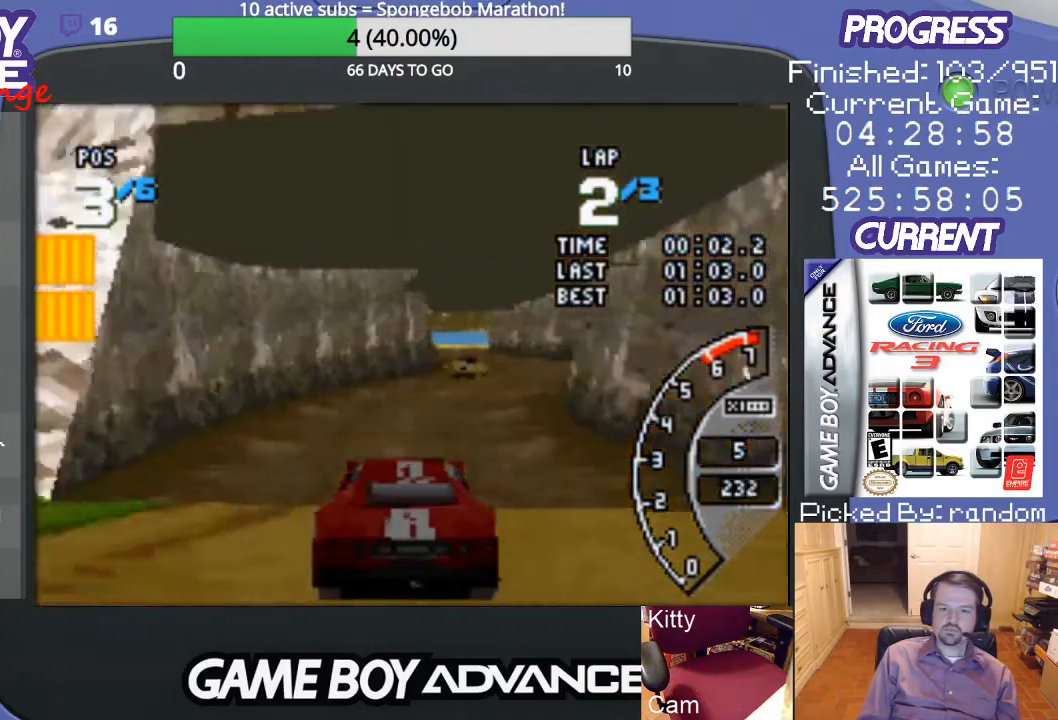
{"buttons": ["A", "DPAD_RIGHT"], "events": [[67, "DPAD_RIGHT", "up"], [367, "DPAD_RIGHT", "down"]]}
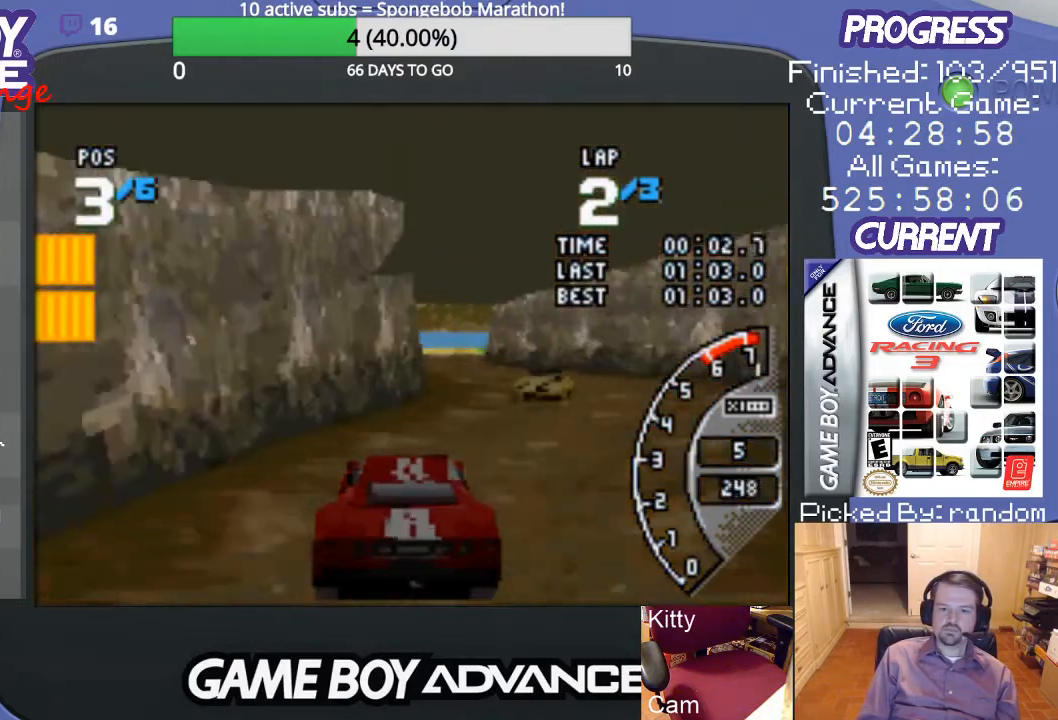
{"buttons": ["DPAD_LEFT"], "events": [[33, "DPAD_RIGHT", "up"], [333, "A", "up"], [467, "DPAD_LEFT", "down"]]}
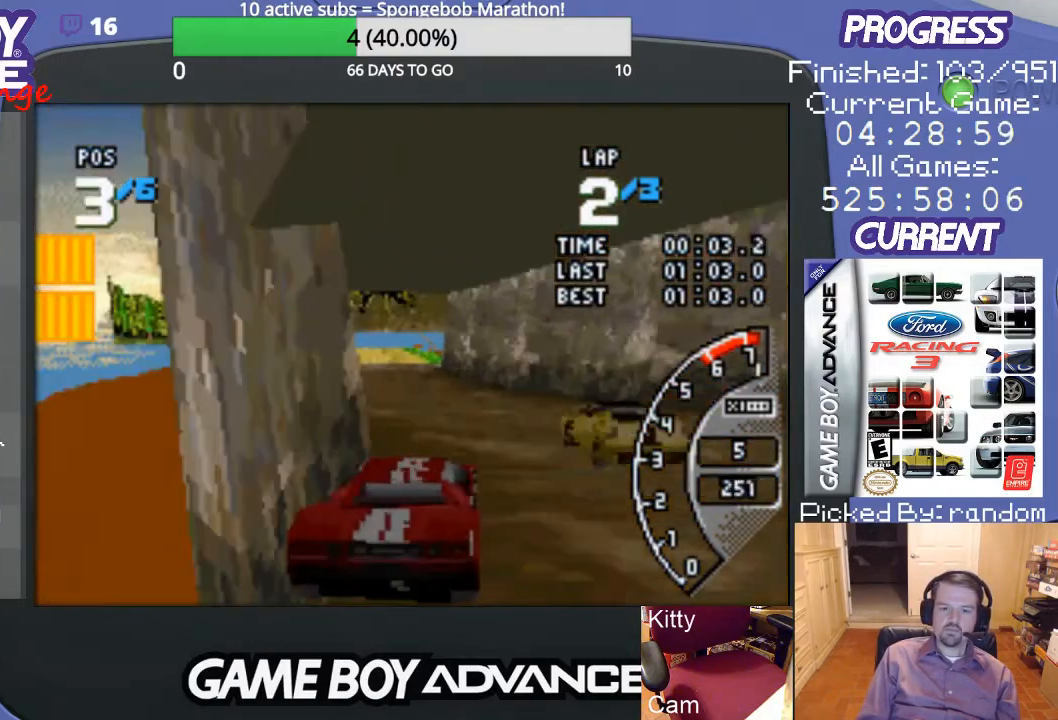
{"buttons": ["A"], "events": [[200, "DPAD_LEFT", "up"], [333, "A", "down"]]}
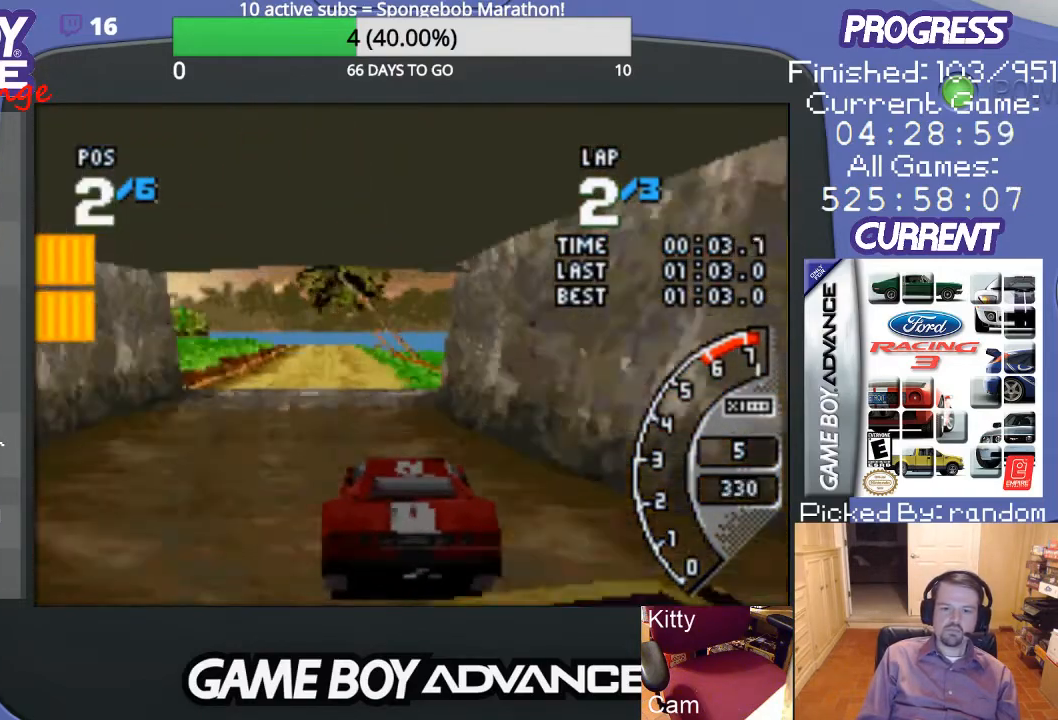
{"buttons": [], "events": [[67, "A", "up"], [300, "DPAD_LEFT", "down"], [433, "DPAD_LEFT", "up"]]}
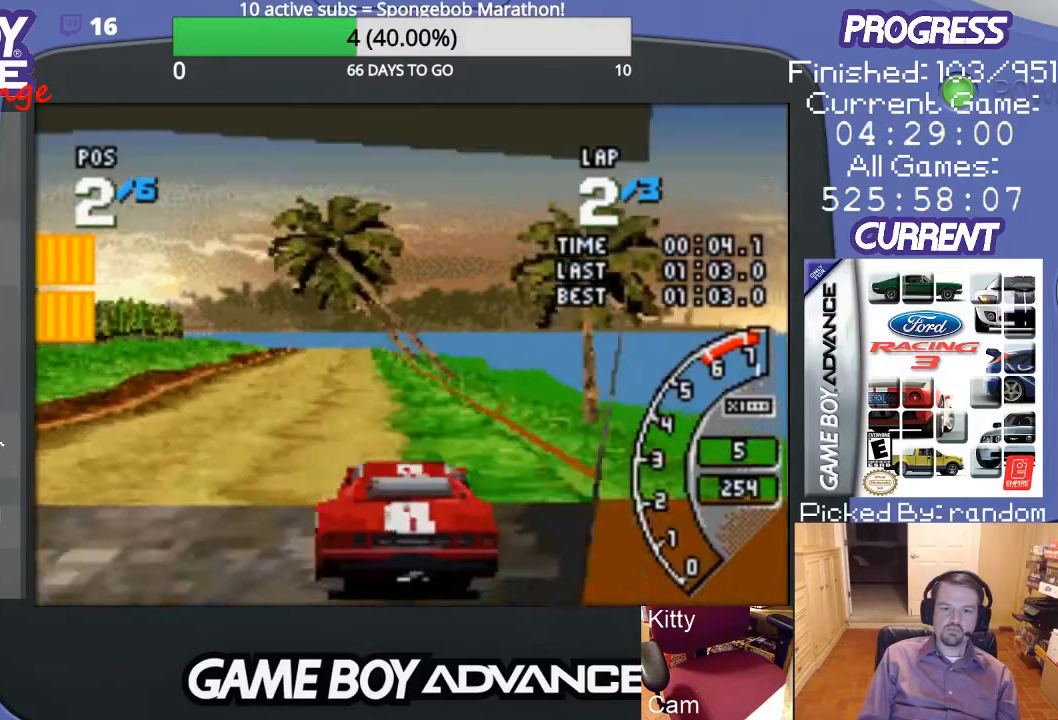
{"buttons": ["A"], "events": [[33, "A", "down"], [200, "A", "up"], [267, "A", "down"], [367, "A", "up"], [433, "A", "down"]]}
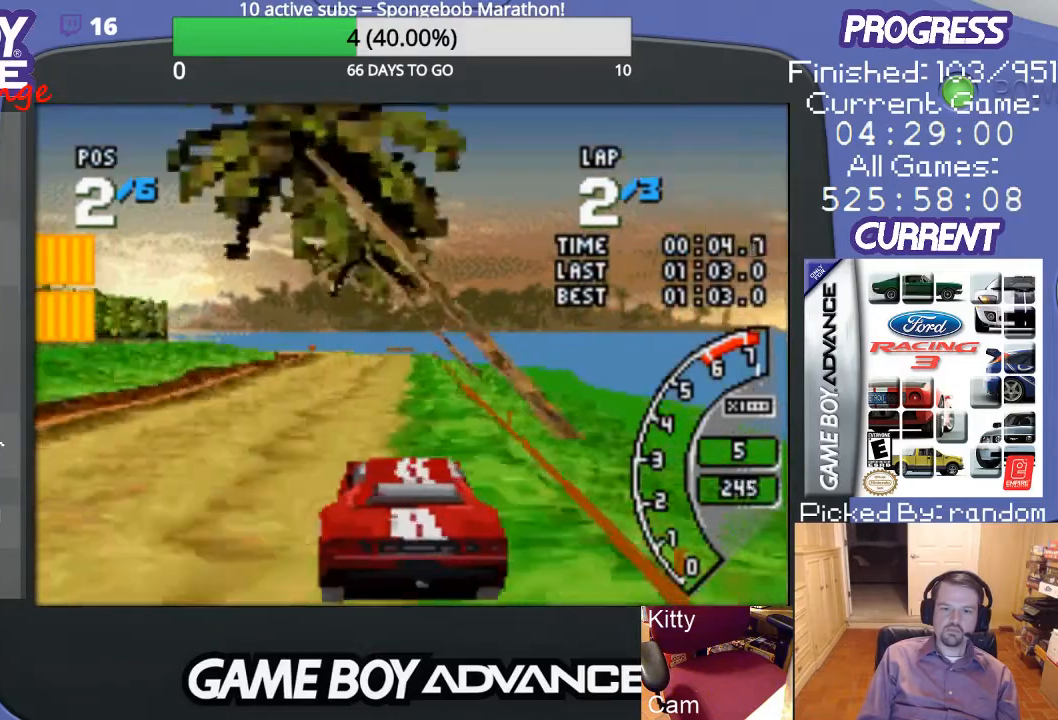
{"buttons": ["DPAD_LEFT"], "events": [[67, "A", "up"], [133, "A", "down"], [233, "A", "up"], [400, "DPAD_LEFT", "down"]]}
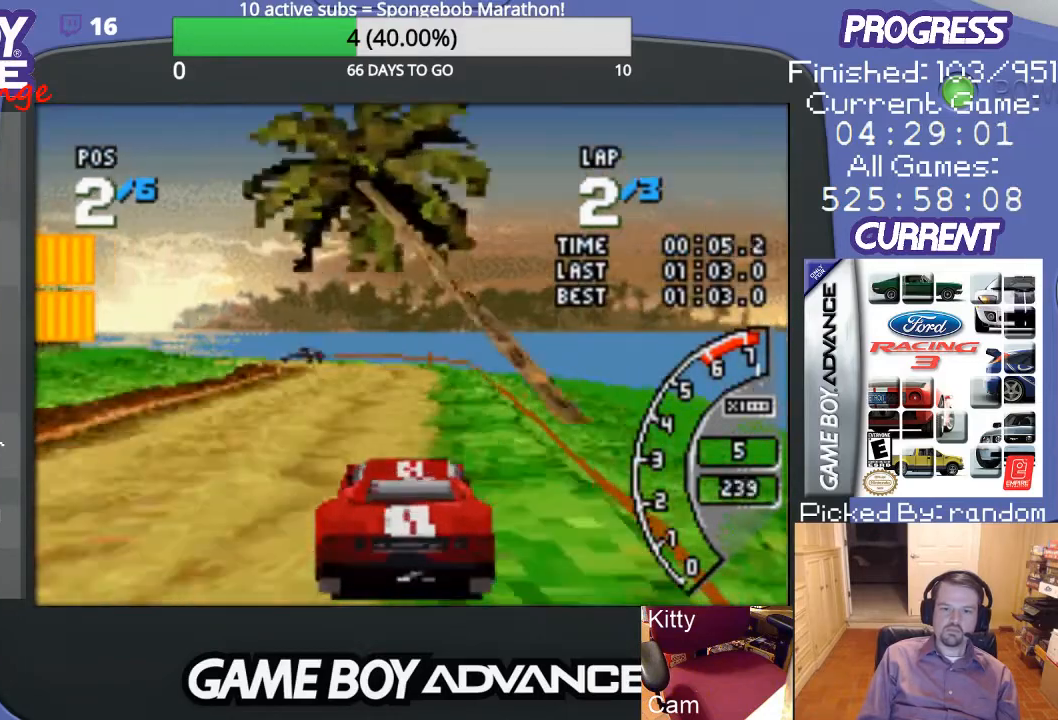
{"buttons": [], "events": [[33, "B", "down"], [333, "B", "up"], [367, "DPAD_LEFT", "up"]]}
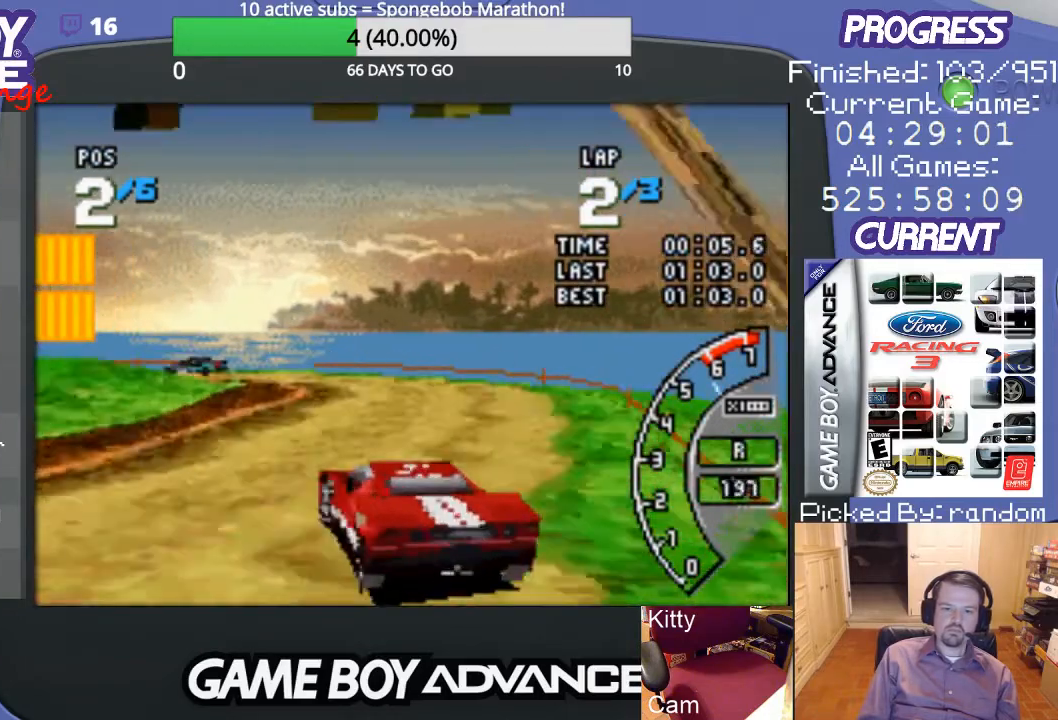
{"buttons": ["A", "DPAD_LEFT"], "events": [[133, "A", "down"], [133, "DPAD_LEFT", "down"], [400, "DPAD_UP", "down"], [433, "DPAD_UP", "up"]]}
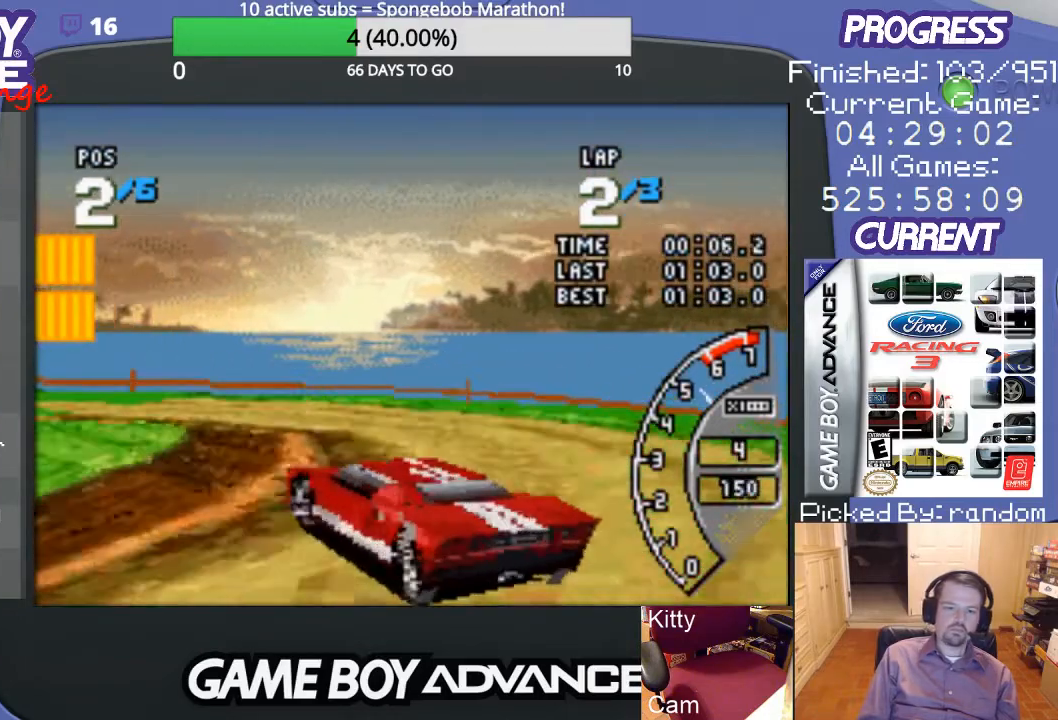
{"buttons": ["A", "DPAD_LEFT"], "events": [[100, "A", "up"], [500, "A", "down"]]}
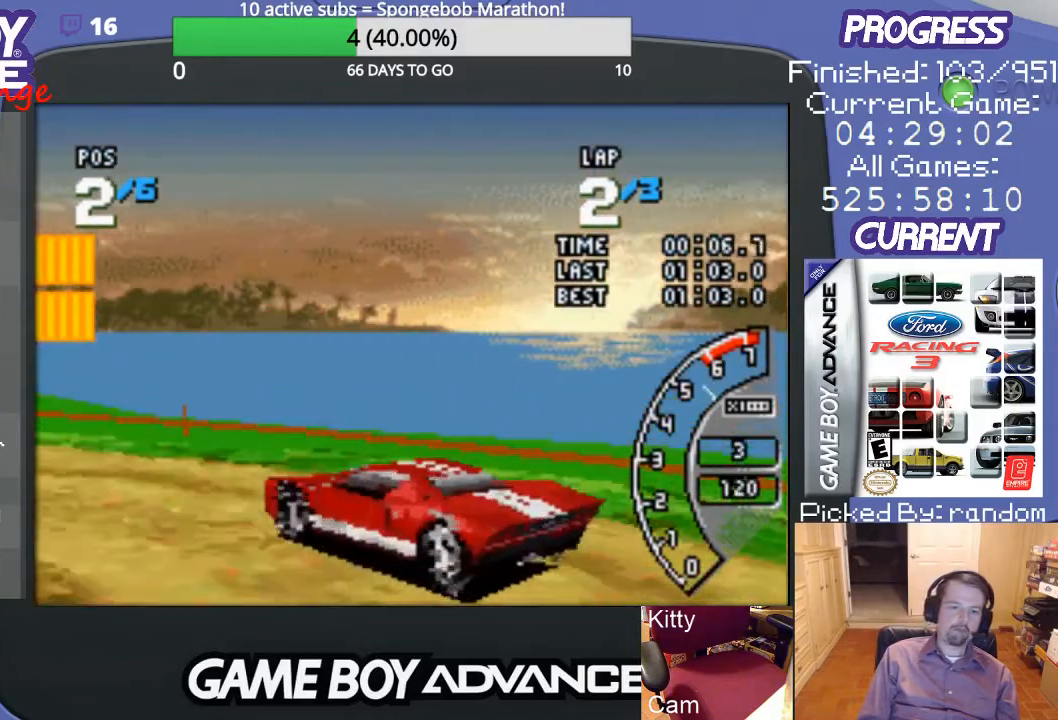
{"buttons": ["A", "DPAD_LEFT"], "events": [[133, "A", "up"], [167, "A", "down"]]}
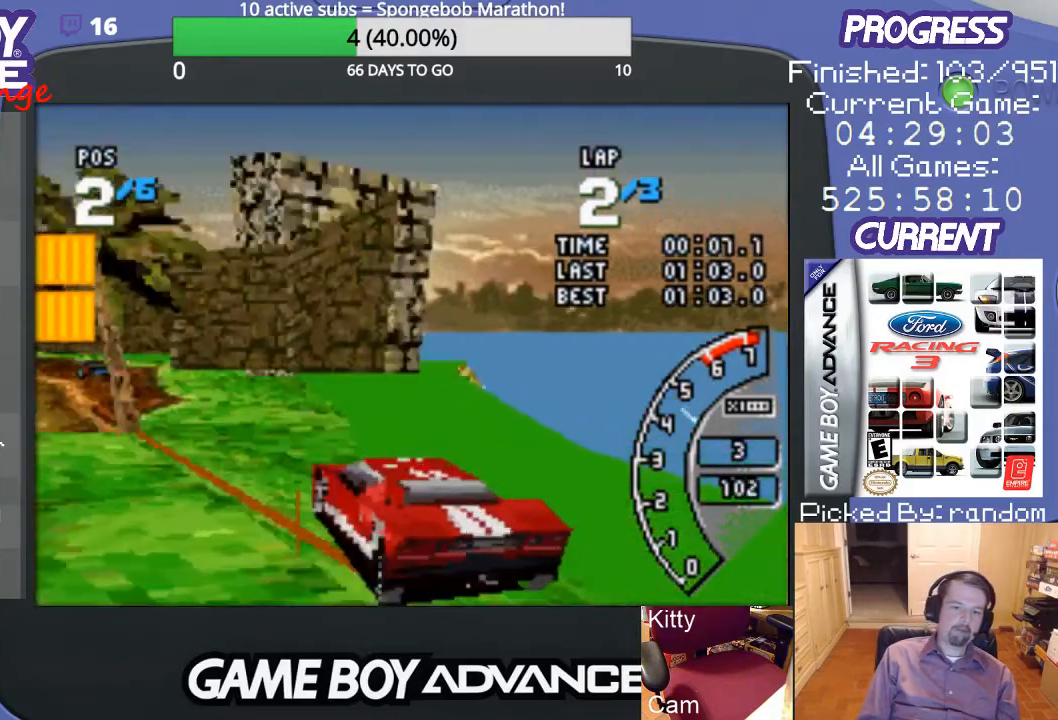
{"buttons": ["A"], "events": [[233, "DPAD_LEFT", "up"]]}
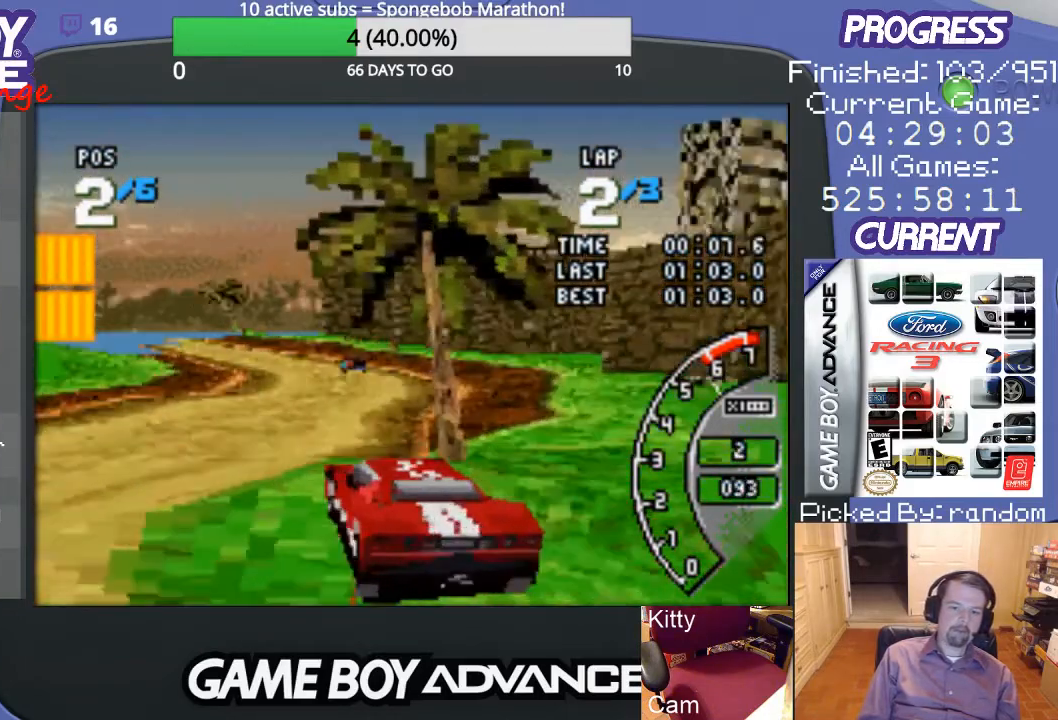
{"buttons": ["A"], "events": [[33, "DPAD_RIGHT", "down"], [300, "DPAD_RIGHT", "up"]]}
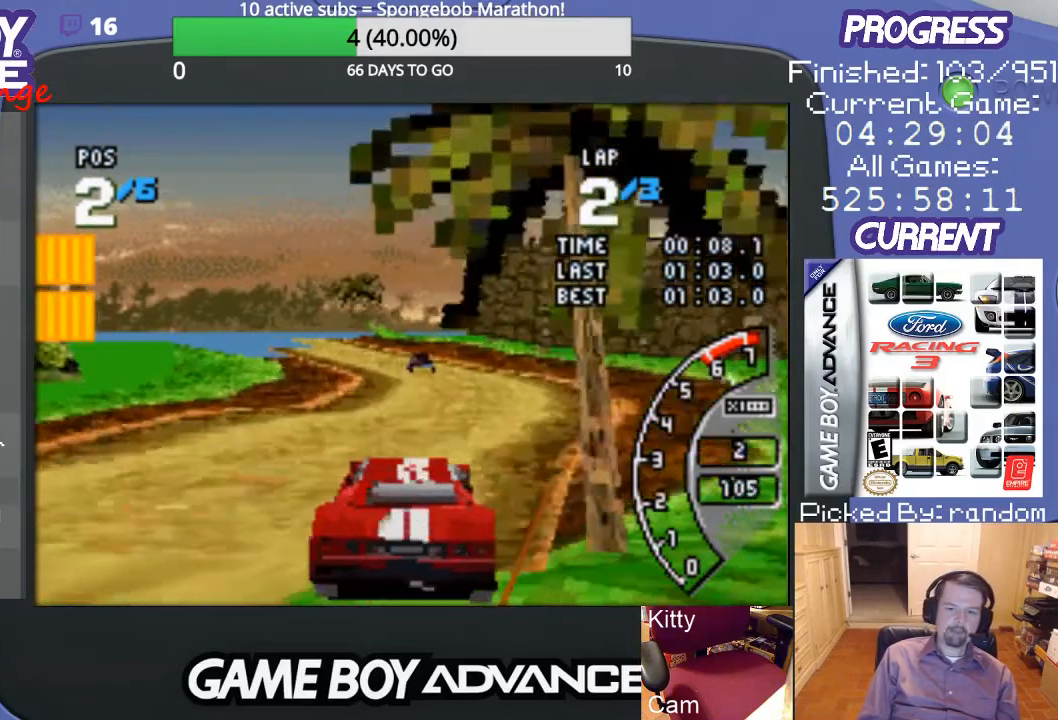
{"buttons": ["A"], "events": [[267, "DPAD_RIGHT", "down"], [333, "DPAD_RIGHT", "up"]]}